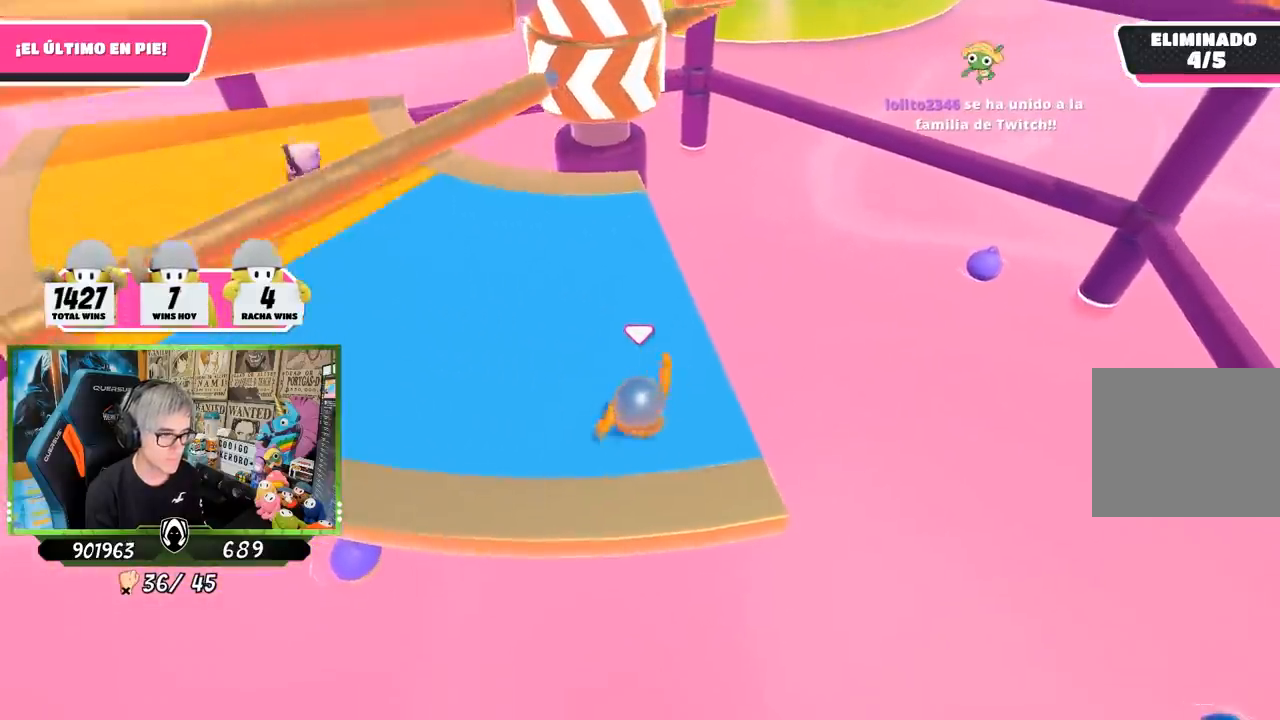
Gameplay with a controller (PlayStation layout); each line is a JSON object with the inputs held at the frame after it. "events" lists button and stick changes between this image and that frame as [ms after this image, input, new state], when the widget could be followed in between. Not read: L3 R3.
{"buttons": [], "left_stick": "left", "right_stick": "center", "events": [[117, "left_stick", "left"], [283, "left_stick", "right"], [417, "left_stick", "left"]]}
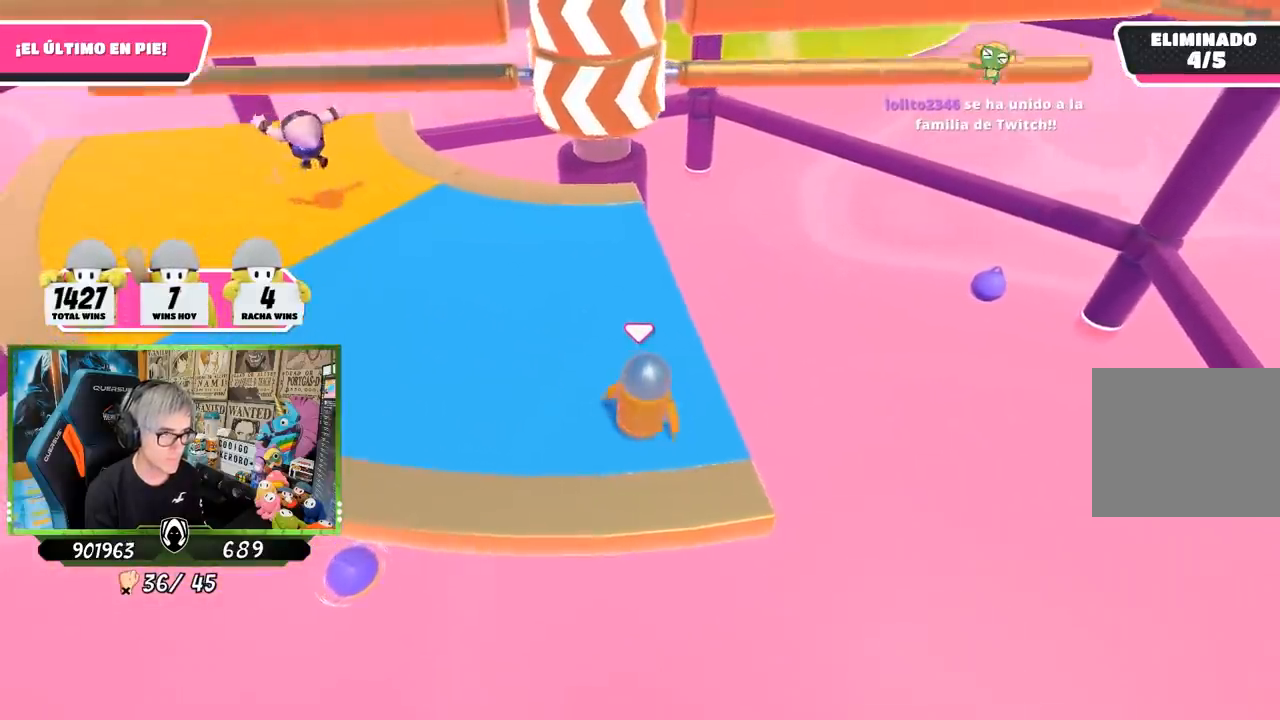
{"buttons": [], "left_stick": "right", "right_stick": "center", "events": [[50, "left_stick", "up-right"], [217, "left_stick", "left"], [317, "left_stick", "center"], [383, "left_stick", "right"]]}
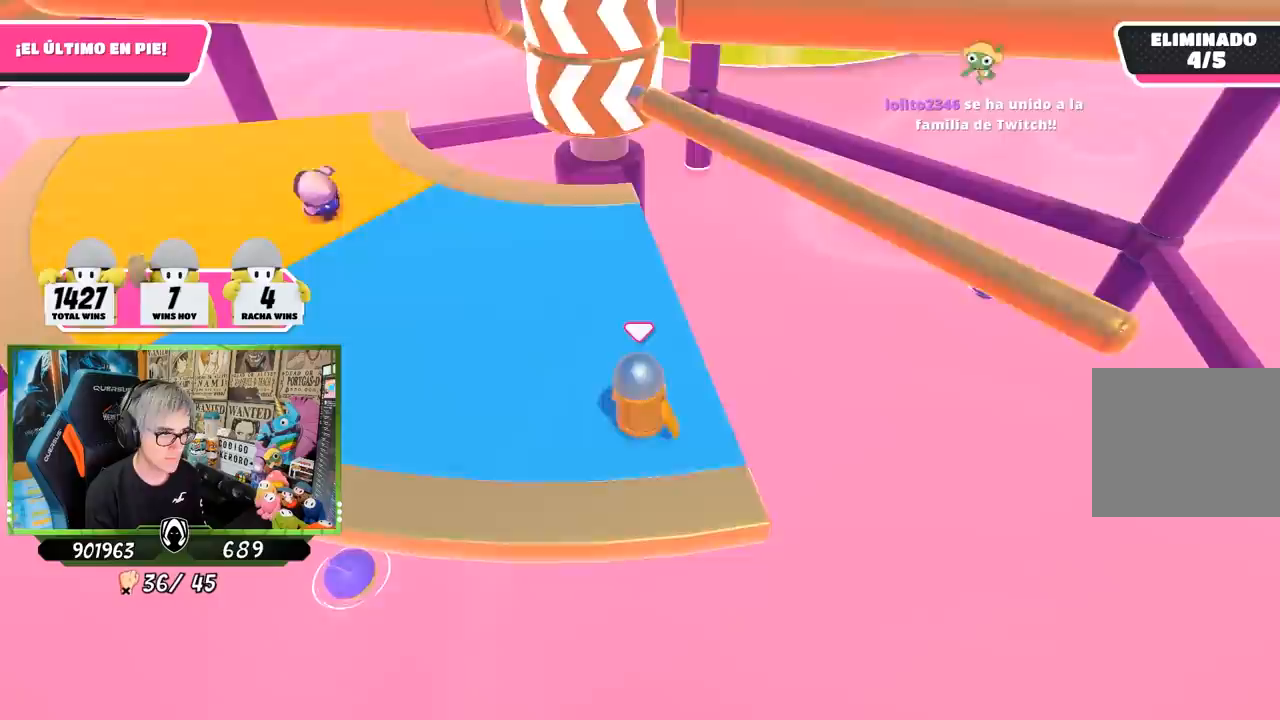
{"buttons": [], "left_stick": "left", "right_stick": "center", "events": [[17, "CROSS", "down"], [50, "left_stick", "left"], [167, "left_stick", "center"], [217, "CROSS", "up"], [217, "left_stick", "right"], [350, "left_stick", "left"]]}
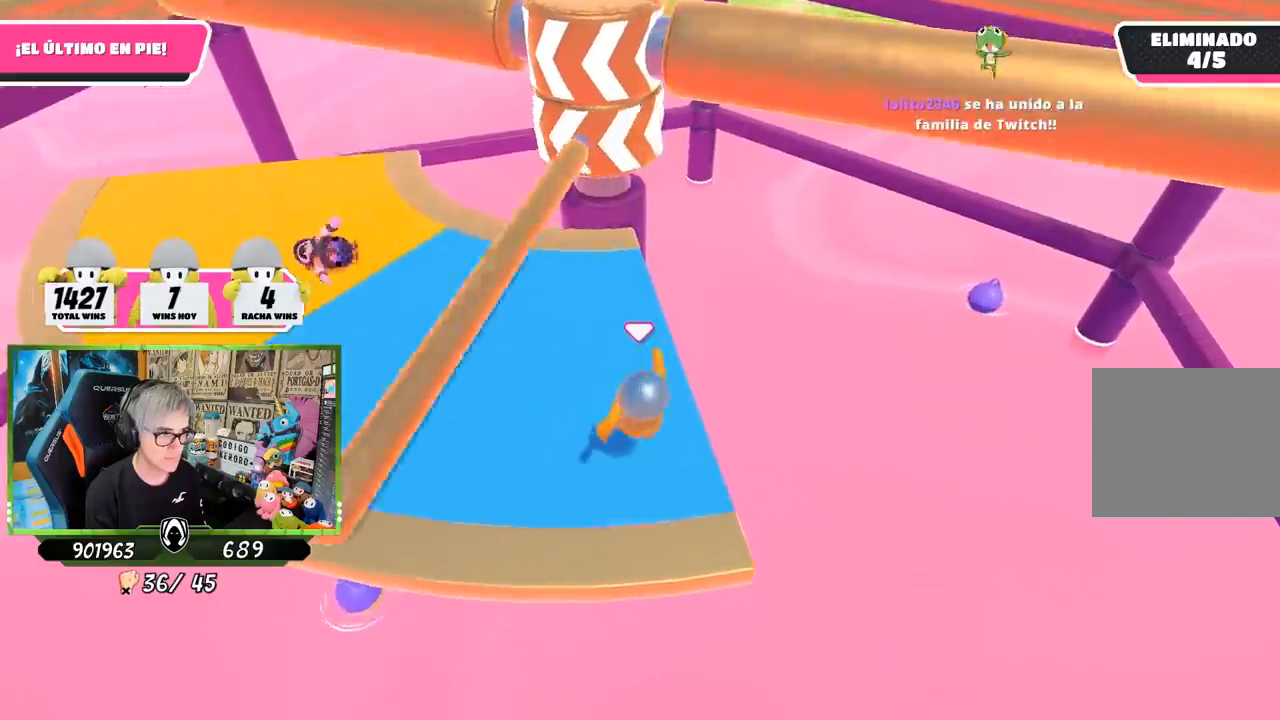
{"buttons": [], "left_stick": "right", "right_stick": "center", "events": [[17, "left_stick", "right"], [183, "left_stick", "left"], [450, "left_stick", "right"]]}
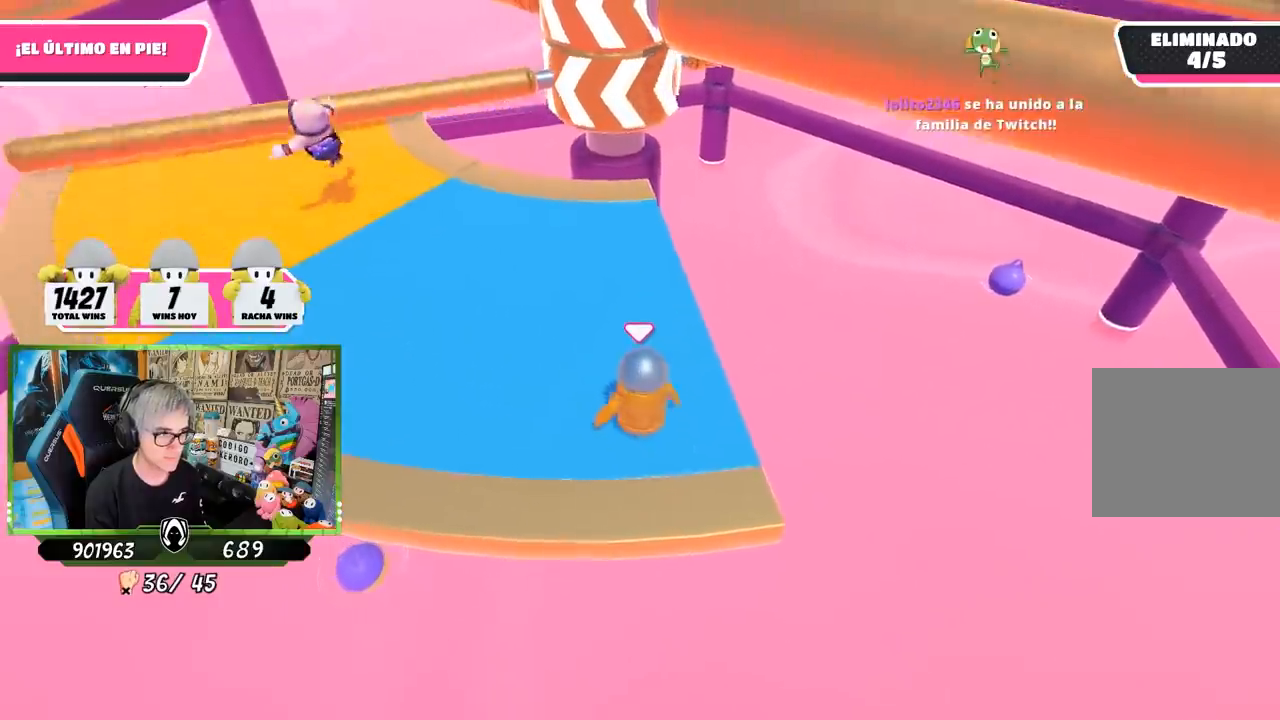
{"buttons": [], "left_stick": "right", "right_stick": "center", "events": [[117, "left_stick", "left"], [450, "left_stick", "right"]]}
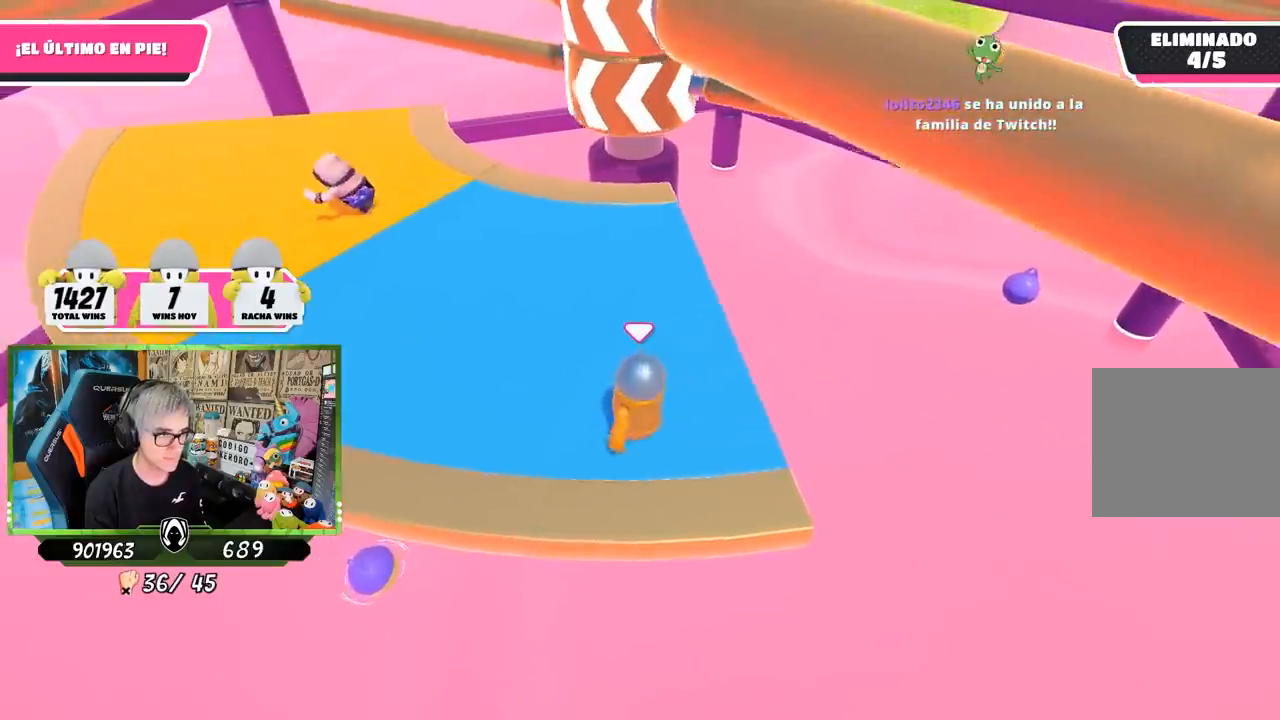
{"buttons": ["CROSS"], "left_stick": "left", "right_stick": "center", "events": [[117, "left_stick", "left"], [250, "left_stick", "right"], [350, "CROSS", "down"], [417, "left_stick", "left"]]}
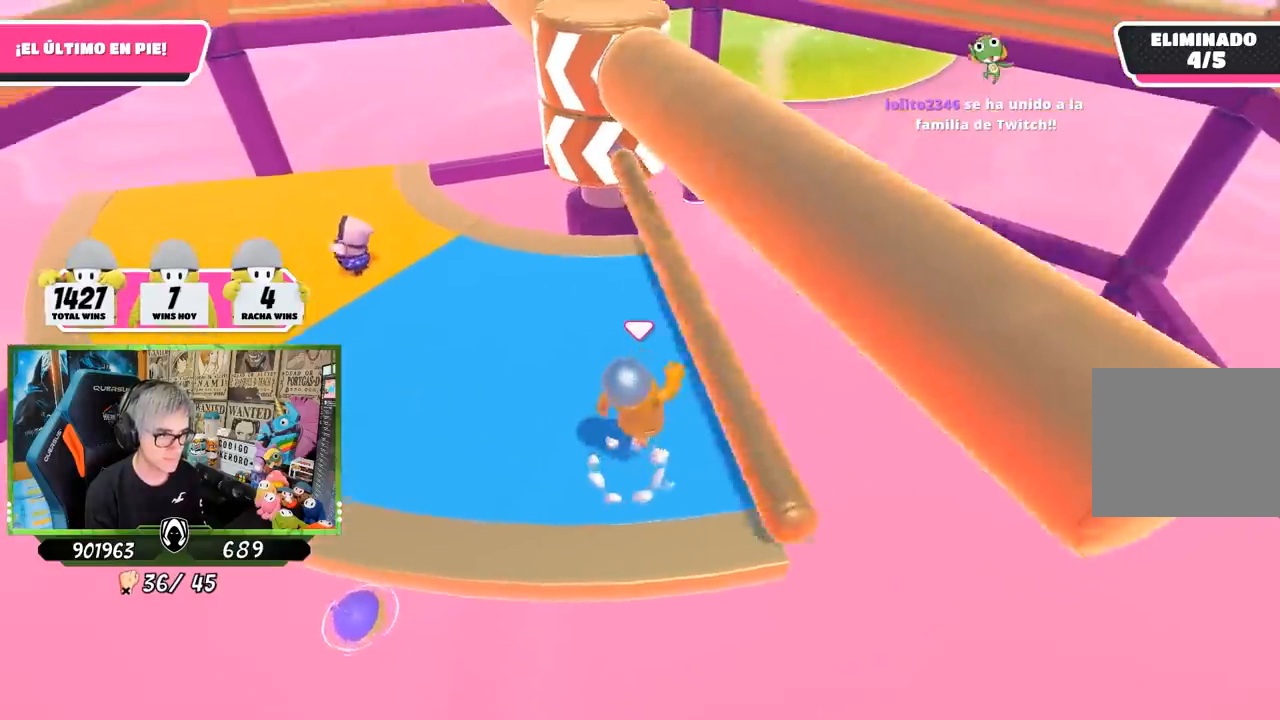
{"buttons": [], "left_stick": "left", "right_stick": "left", "events": [[17, "CROSS", "up"], [183, "left_stick", "right"], [383, "left_stick", "center"], [383, "right_stick", "left"], [483, "left_stick", "left"]]}
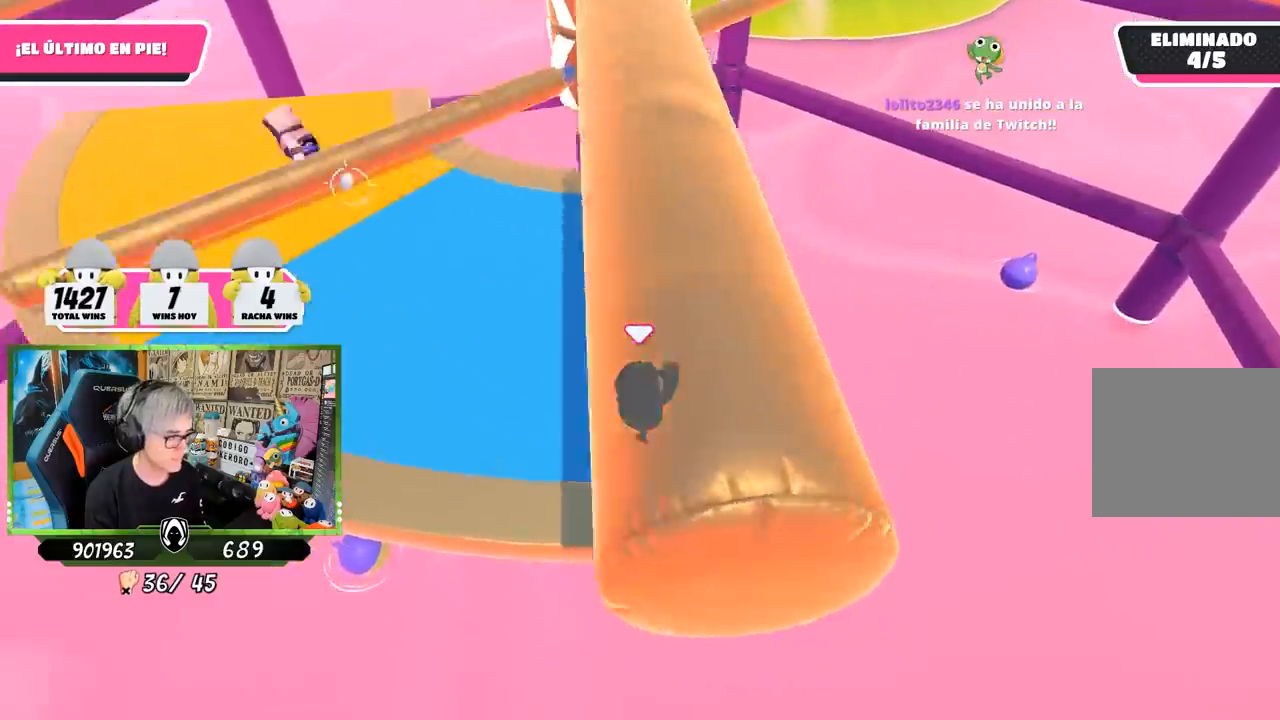
{"buttons": [], "left_stick": "right", "right_stick": "center", "events": [[17, "right_stick", "center"], [150, "left_stick", "right"], [283, "left_stick", "left"], [383, "left_stick", "center"], [450, "left_stick", "right"]]}
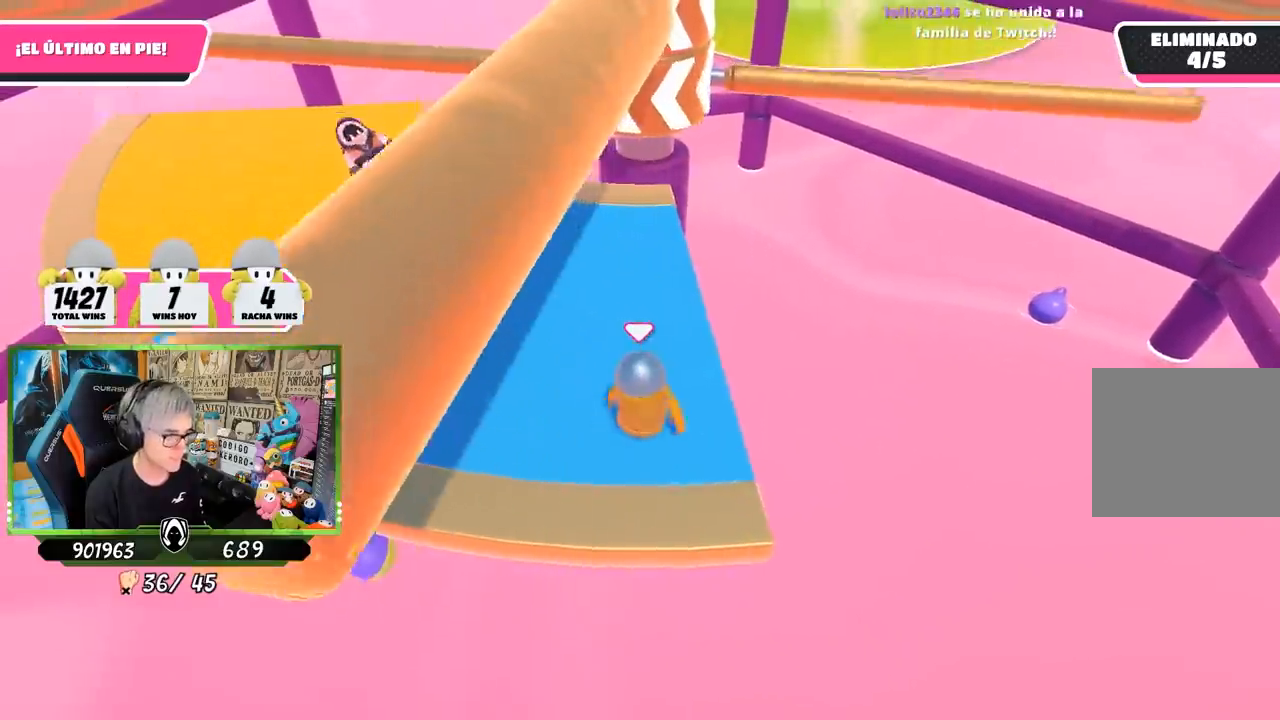
{"buttons": ["CROSS"], "left_stick": "center", "right_stick": "center", "events": [[83, "left_stick", "left"], [250, "left_stick", "right"], [383, "left_stick", "left"], [450, "CROSS", "down"], [483, "left_stick", "center"]]}
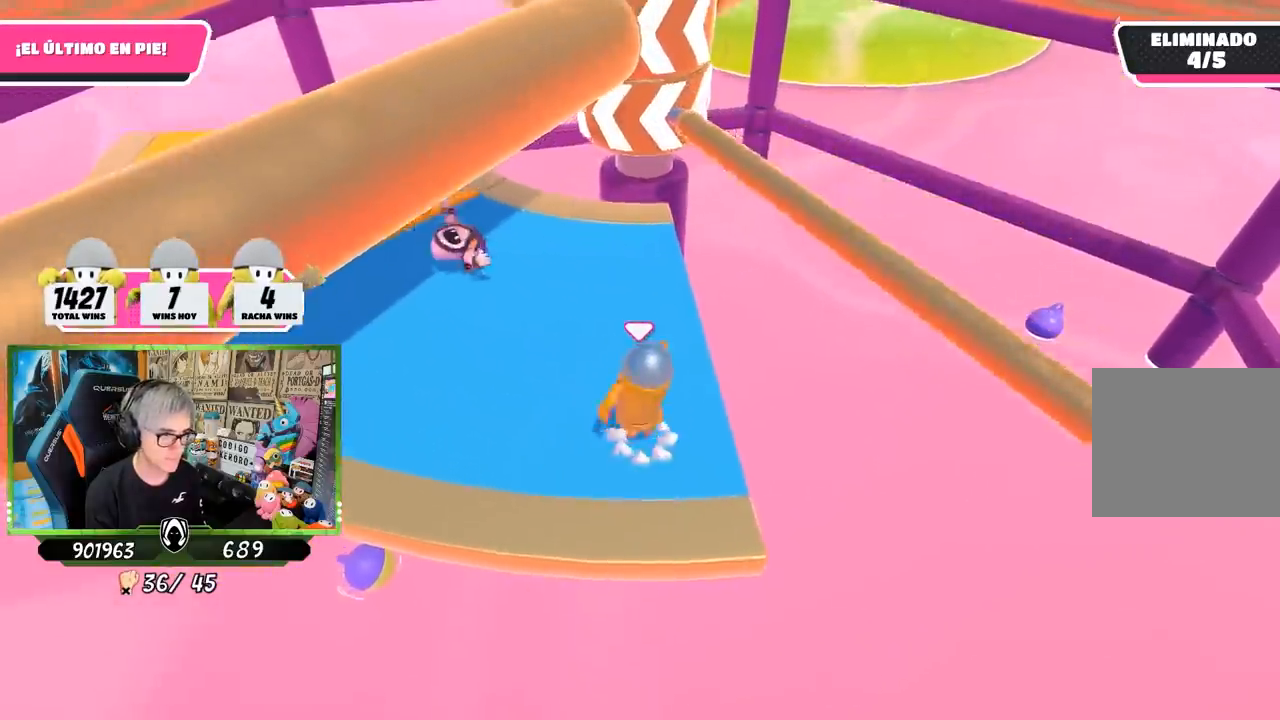
{"buttons": [], "left_stick": "right", "right_stick": "center", "events": [[17, "left_stick", "right"], [150, "CROSS", "up"], [150, "left_stick", "center"], [217, "left_stick", "left"], [367, "left_stick", "right"]]}
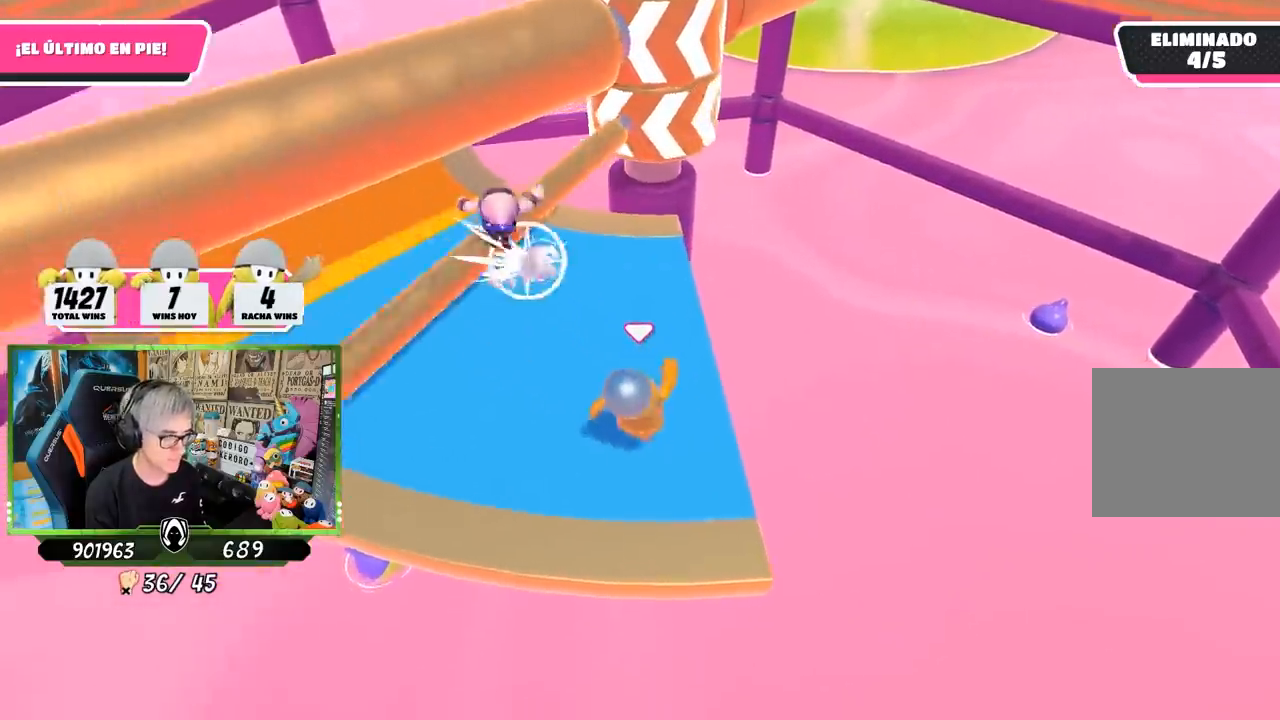
{"buttons": [], "left_stick": "left", "right_stick": "center", "events": [[83, "left_stick", "left"], [250, "left_stick", "right"], [383, "left_stick", "left"]]}
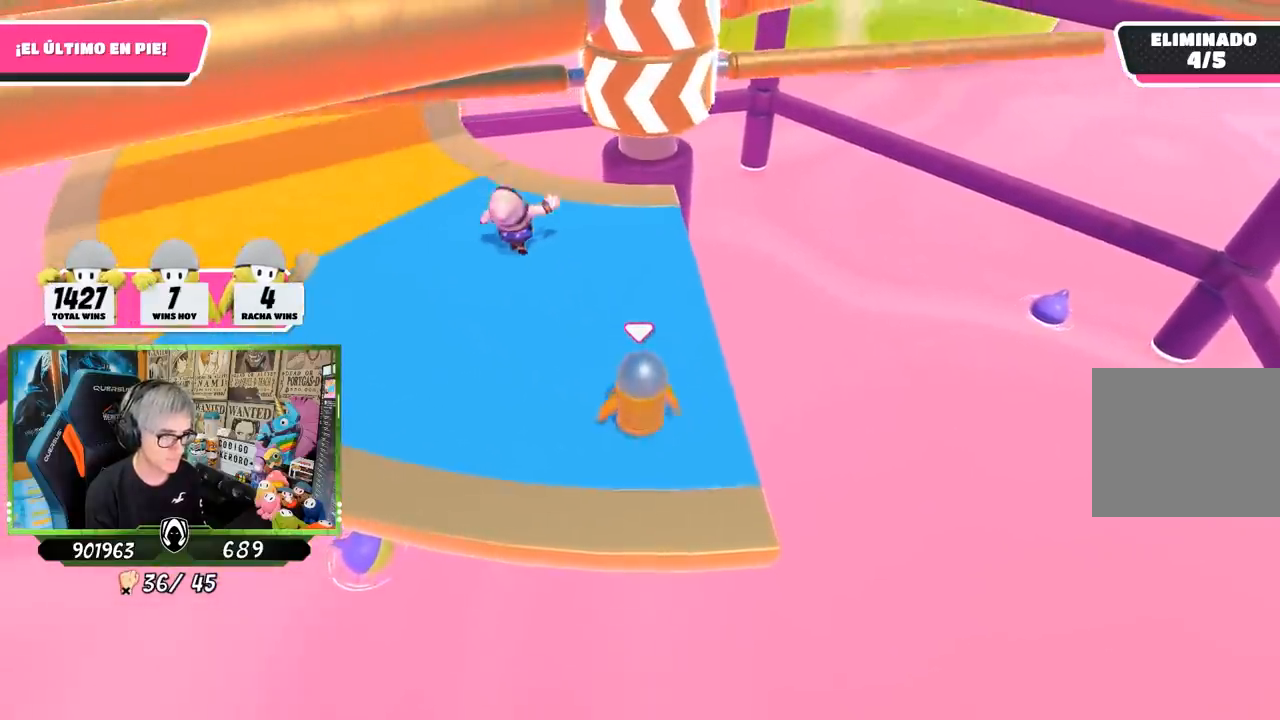
{"buttons": [], "left_stick": "right", "right_stick": "center", "events": [[83, "left_stick", "right"], [250, "left_stick", "left"], [350, "left_stick", "center"], [417, "left_stick", "right"]]}
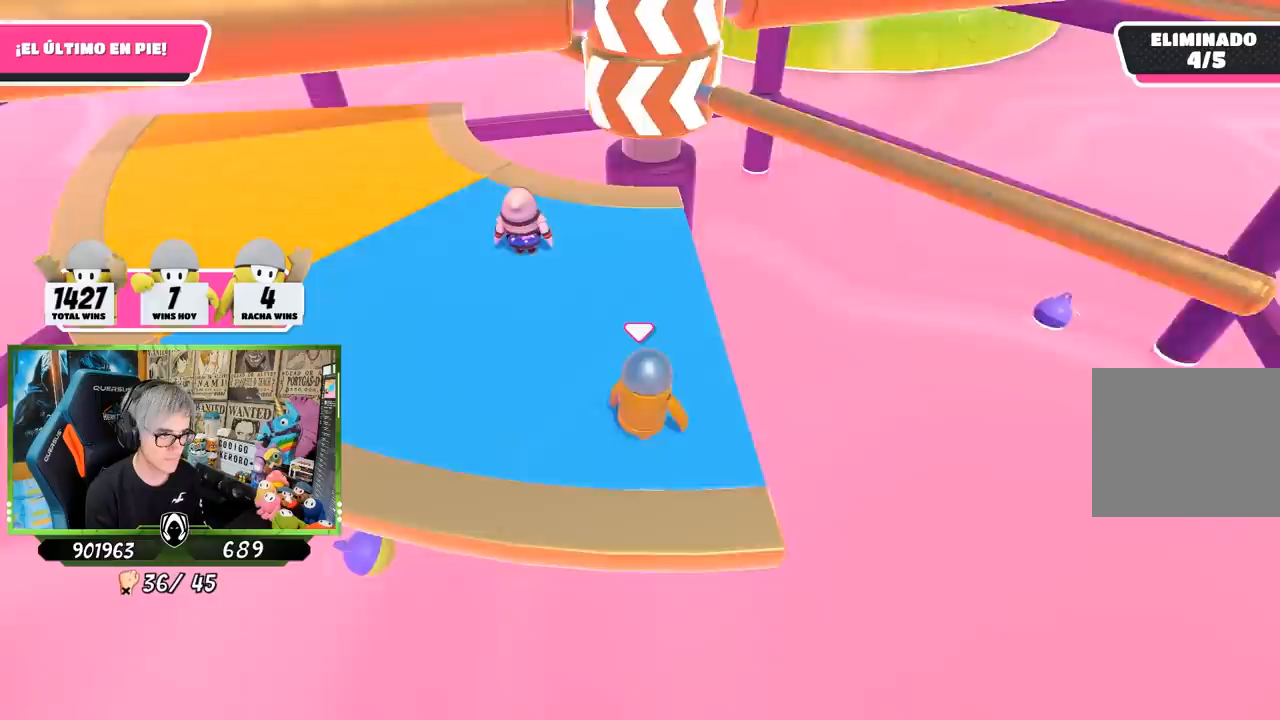
{"buttons": [], "left_stick": "right", "right_stick": "center", "events": [[83, "left_stick", "left"], [150, "CROSS", "down"], [250, "left_stick", "right"], [350, "CROSS", "up"], [383, "left_stick", "center"], [483, "left_stick", "right"]]}
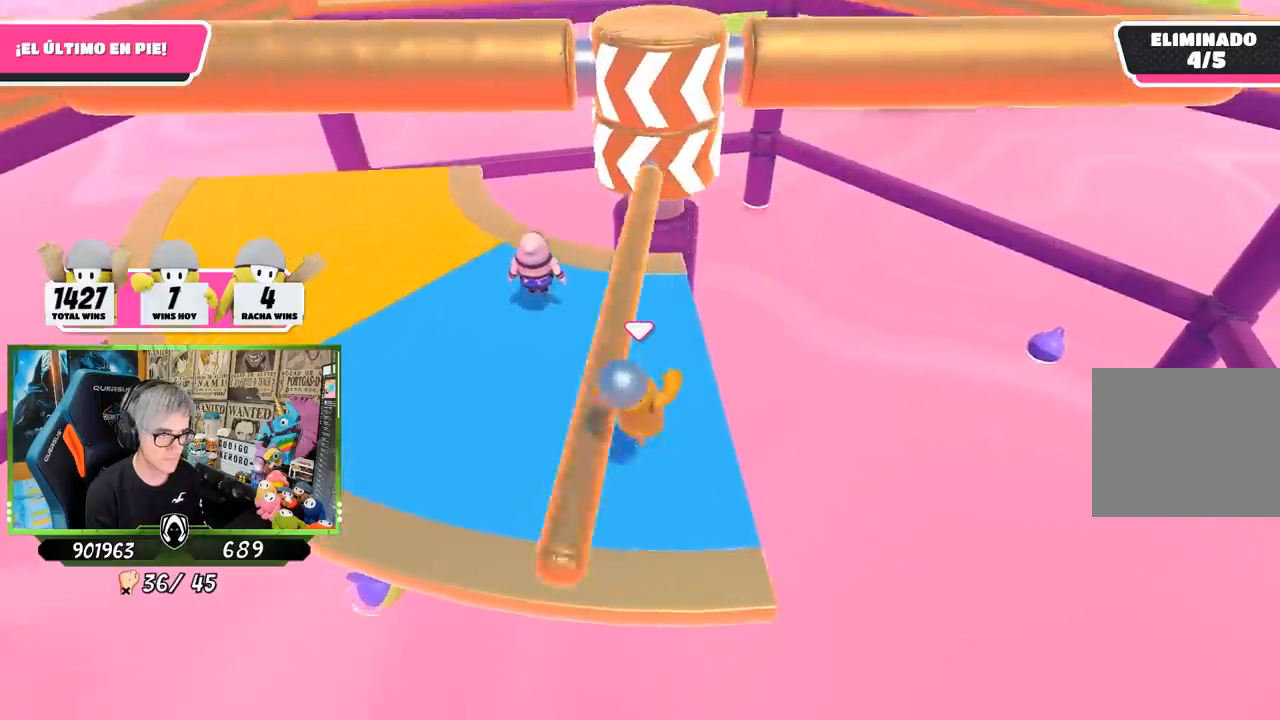
{"buttons": [], "left_stick": "center", "right_stick": "center", "events": [[217, "left_stick", "center"], [333, "left_stick", "left"], [450, "left_stick", "center"]]}
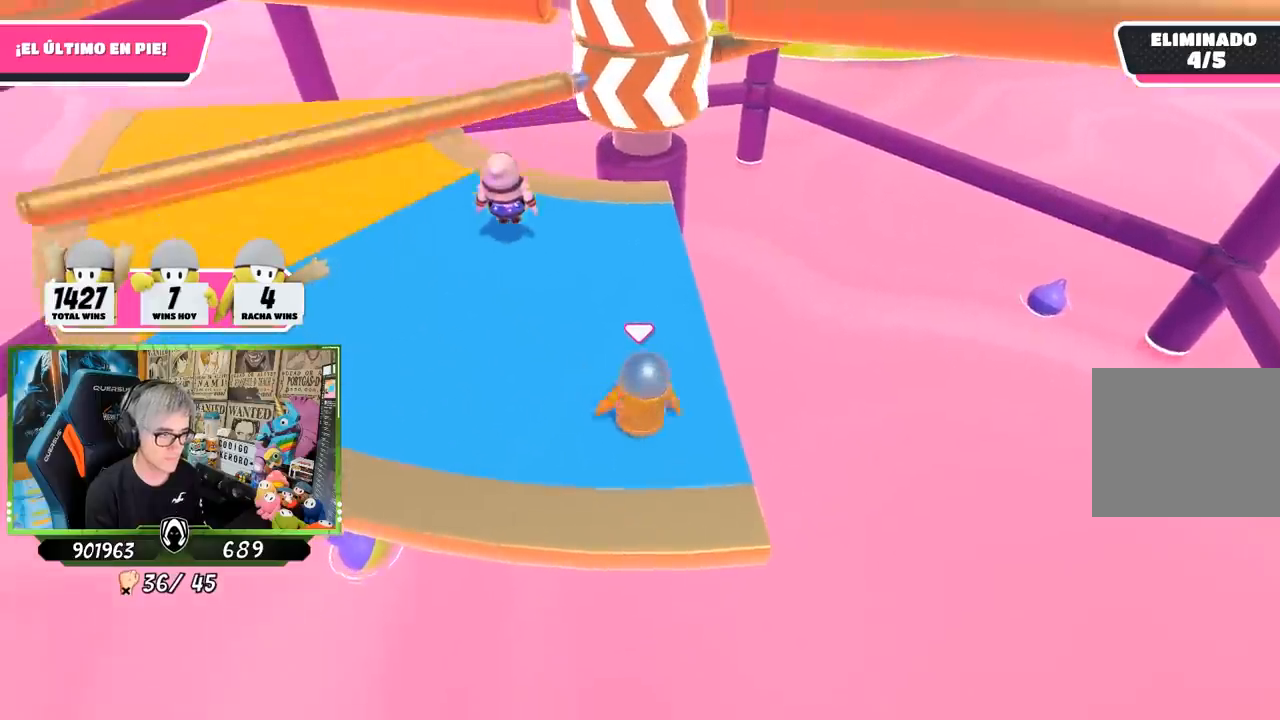
{"buttons": [], "left_stick": "center", "right_stick": "center", "events": [[83, "left_stick", "down-right"], [250, "left_stick", "center"]]}
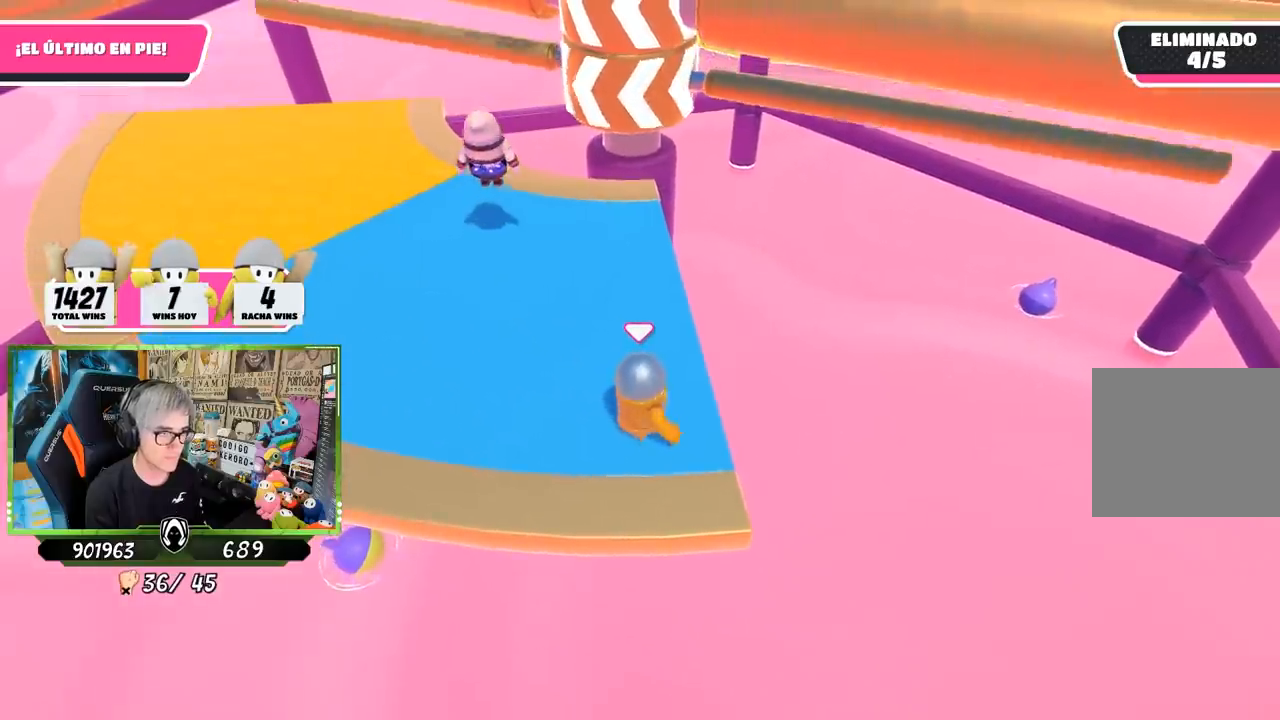
{"buttons": [], "left_stick": "left", "right_stick": "center", "events": [[200, "left_stick", "left"], [300, "CROSS", "down"], [300, "left_stick", "center"], [400, "left_stick", "left"], [483, "CROSS", "up"]]}
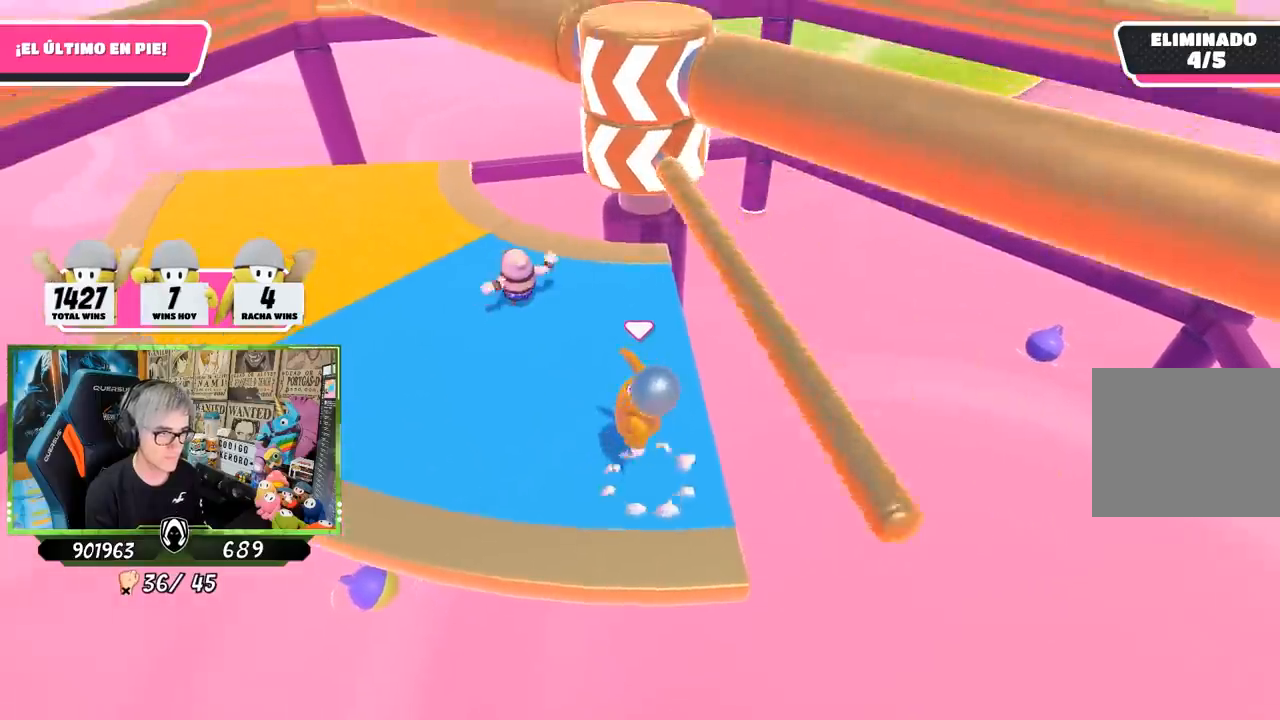
{"buttons": [], "left_stick": "left", "right_stick": "up-right", "events": [[317, "right_stick", "up-right"]]}
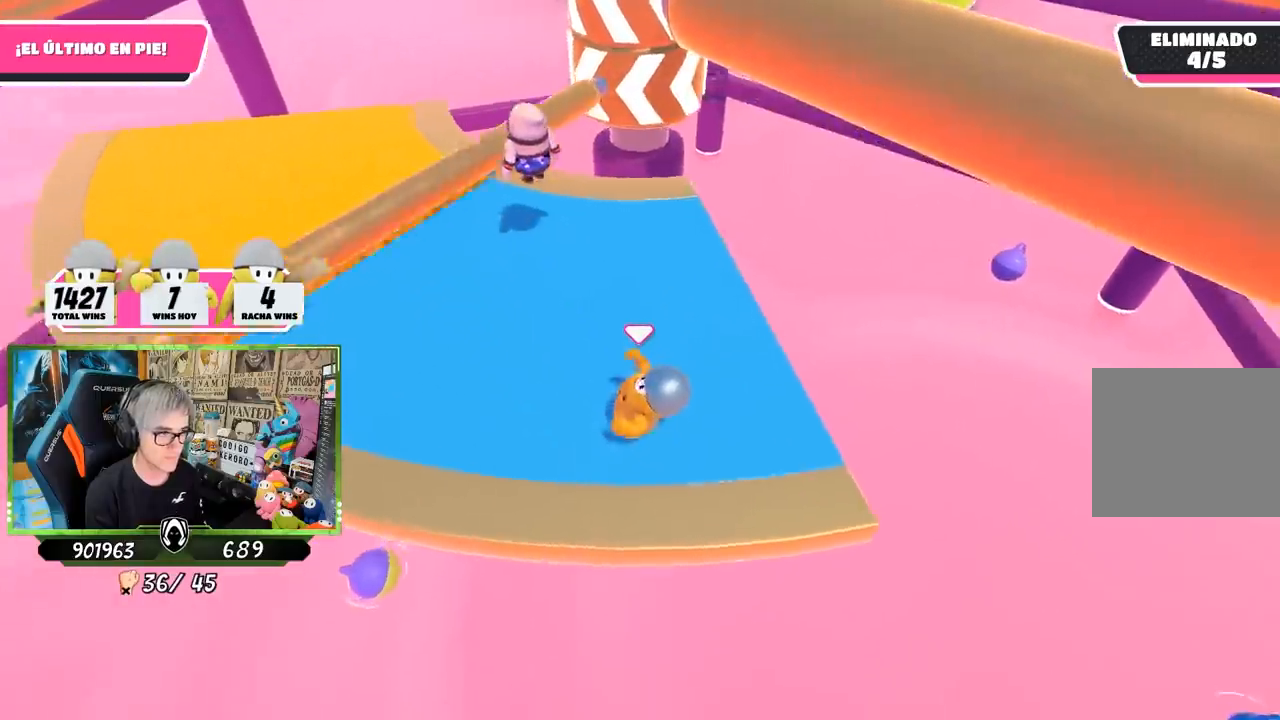
{"buttons": [], "left_stick": "center", "right_stick": "center", "events": [[117, "right_stick", "center"], [317, "left_stick", "right"], [483, "left_stick", "center"]]}
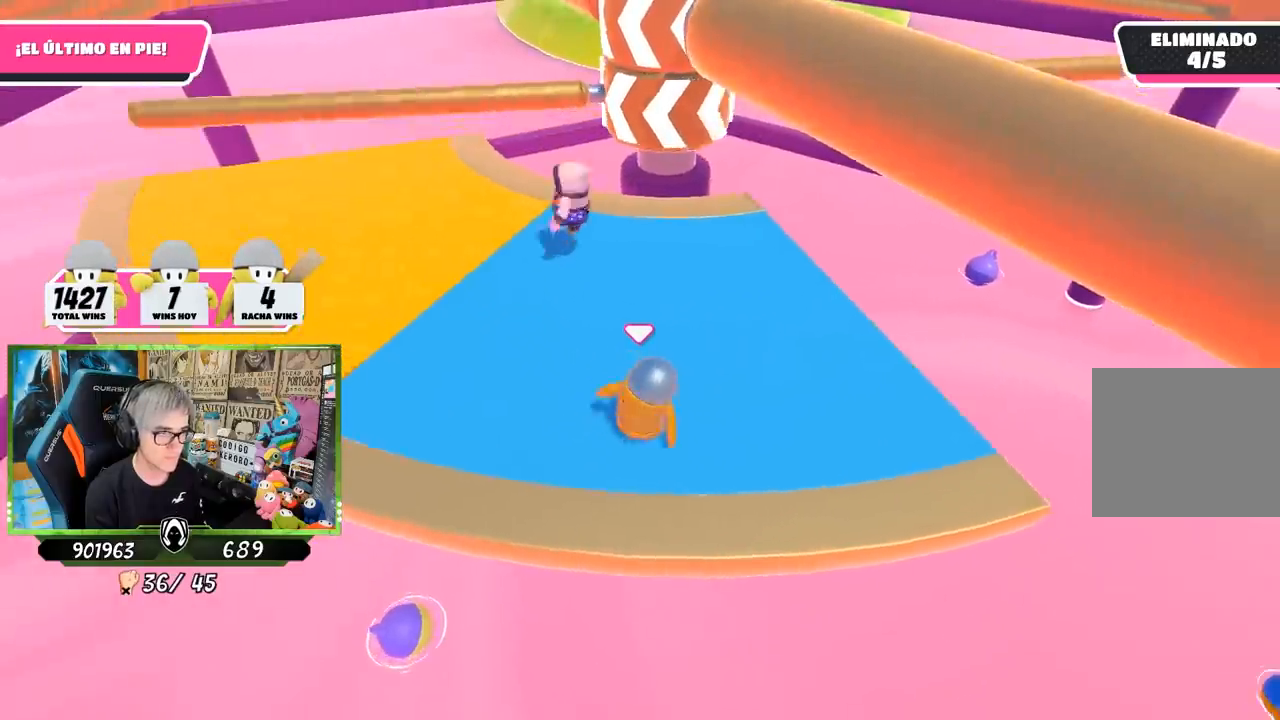
{"buttons": [], "left_stick": "left", "right_stick": "center", "events": [[17, "left_stick", "left"]]}
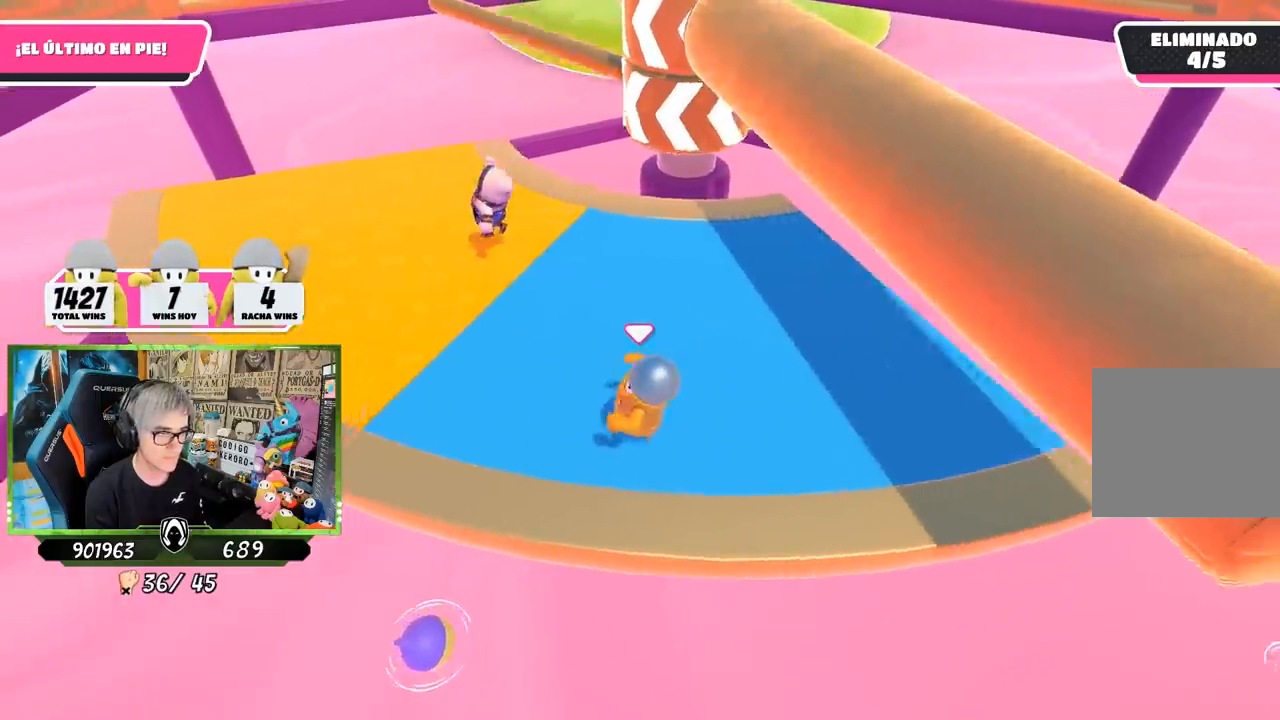
{"buttons": ["CROSS"], "left_stick": "left", "right_stick": "center", "events": [[317, "left_stick", "right"], [383, "CROSS", "down"], [483, "left_stick", "left"]]}
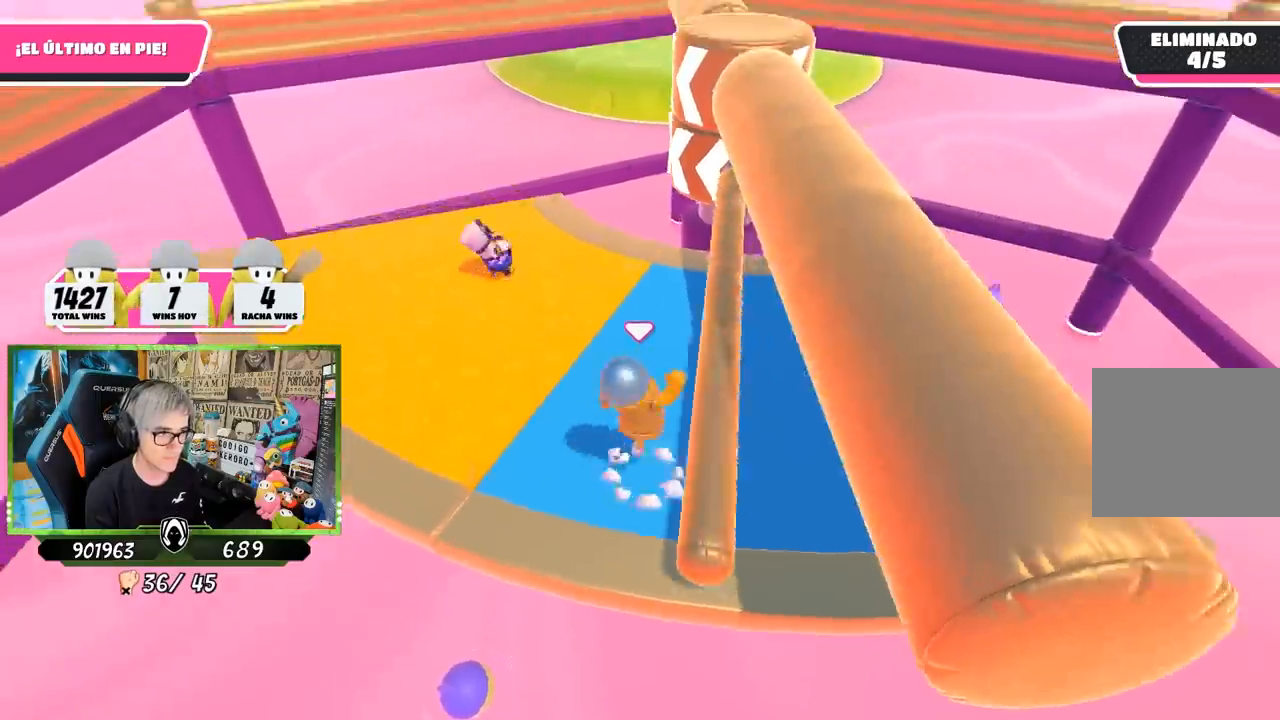
{"buttons": [], "left_stick": "right", "right_stick": "center", "events": [[17, "CROSS", "up"], [117, "left_stick", "up-right"], [217, "left_stick", "right"]]}
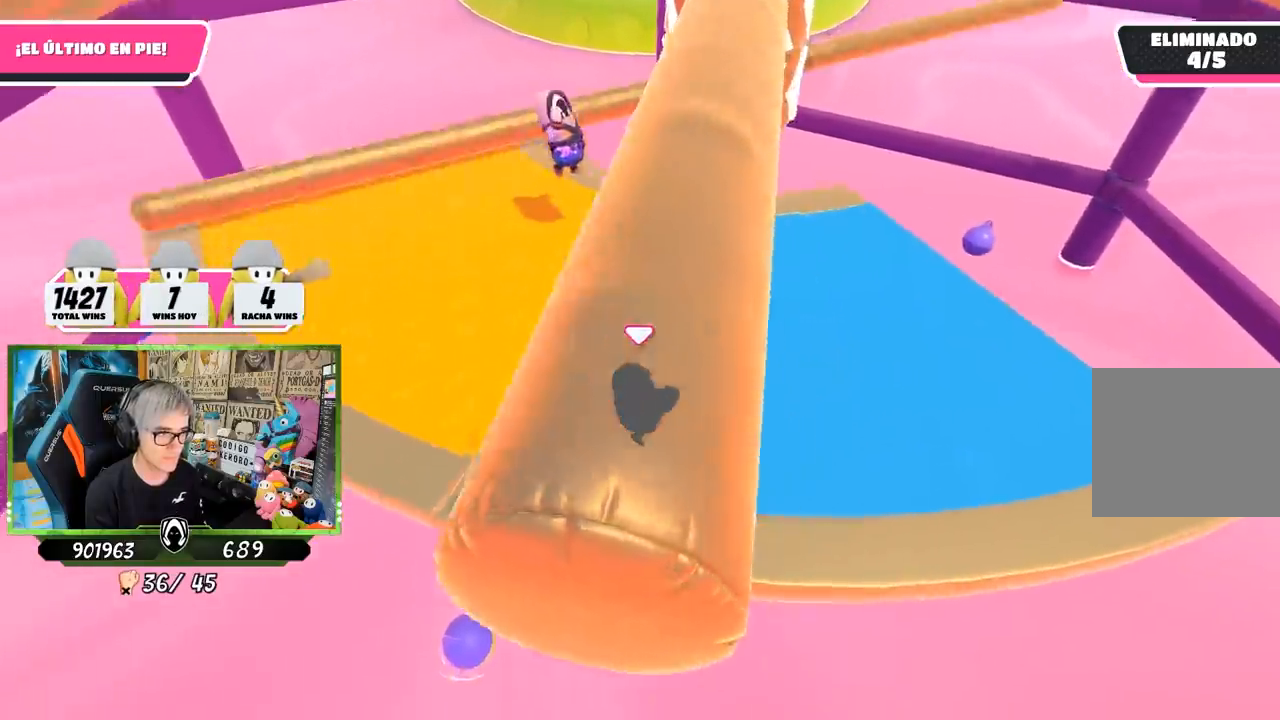
{"buttons": [], "left_stick": "right", "right_stick": "center", "events": [[150, "right_stick", "down-left"], [317, "right_stick", "center"]]}
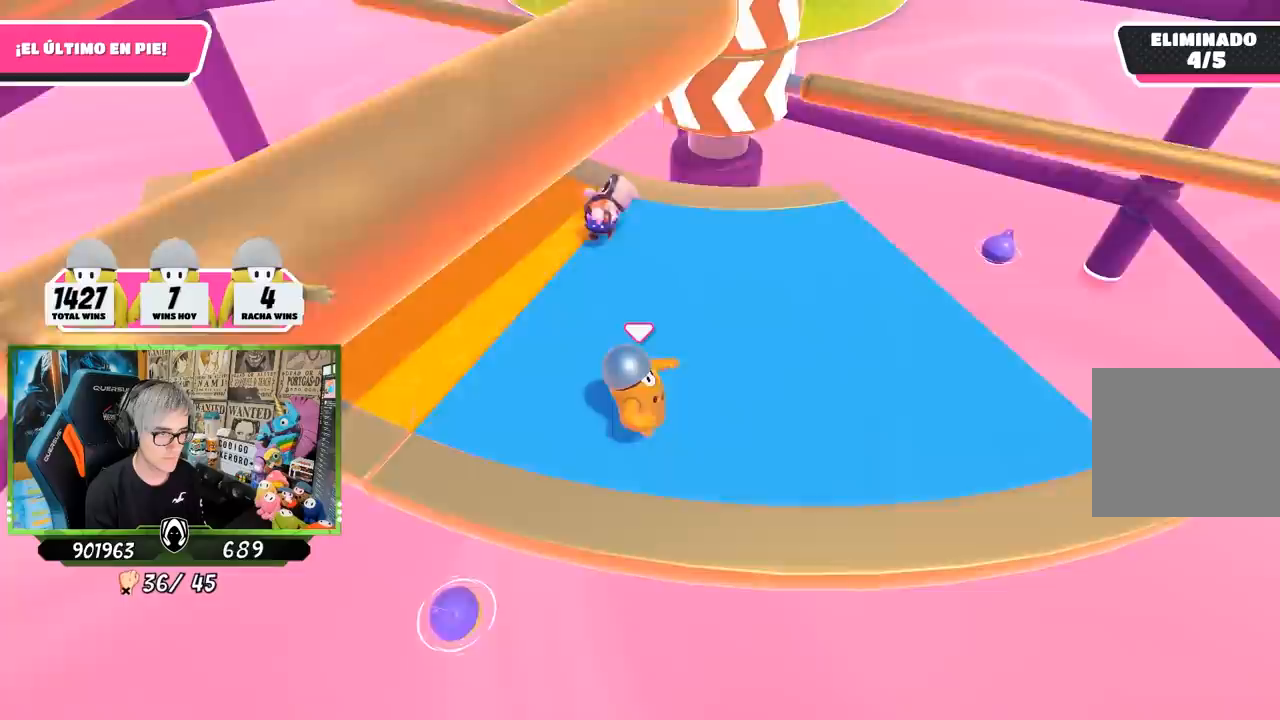
{"buttons": [], "left_stick": "right", "right_stick": "center", "events": [[217, "CROSS", "down"], [317, "CROSS", "up"]]}
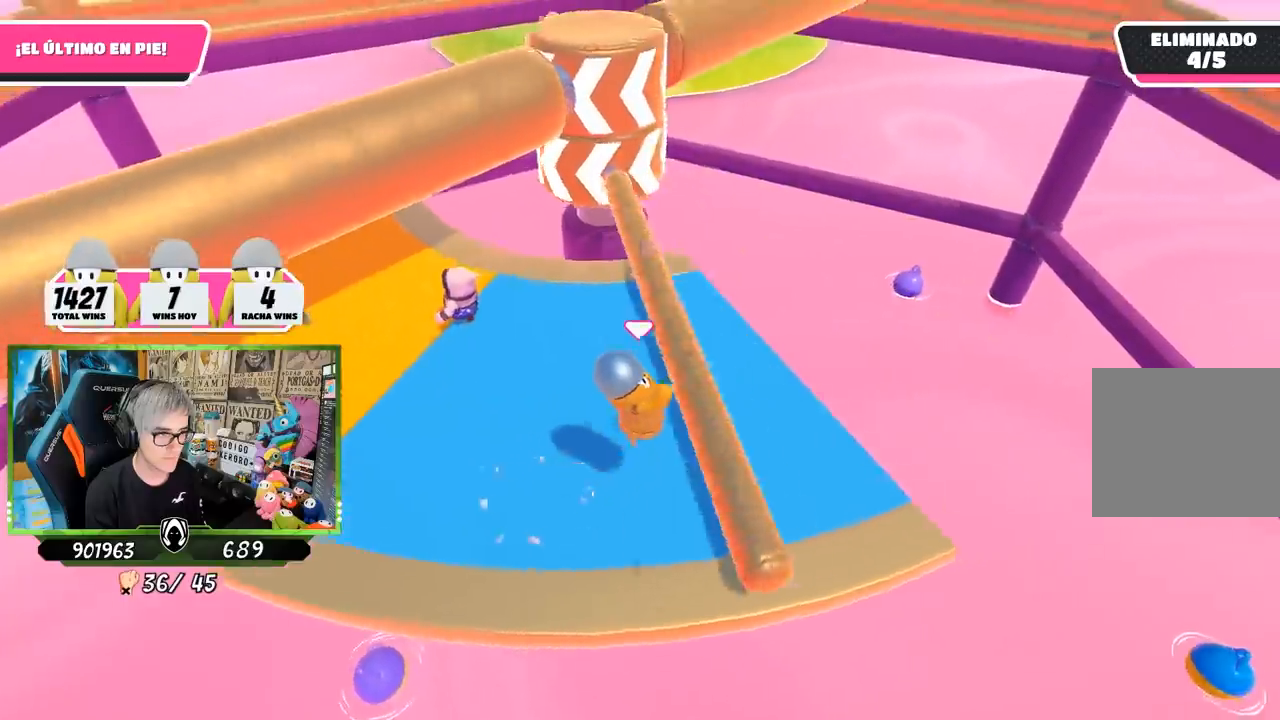
{"buttons": [], "left_stick": "right", "right_stick": "center", "events": [[17, "left_stick", "down"], [50, "right_stick", "up-left"], [83, "left_stick", "left"], [250, "left_stick", "up-right"], [250, "right_stick", "center"], [350, "left_stick", "right"], [350, "right_stick", "left"], [483, "right_stick", "center"]]}
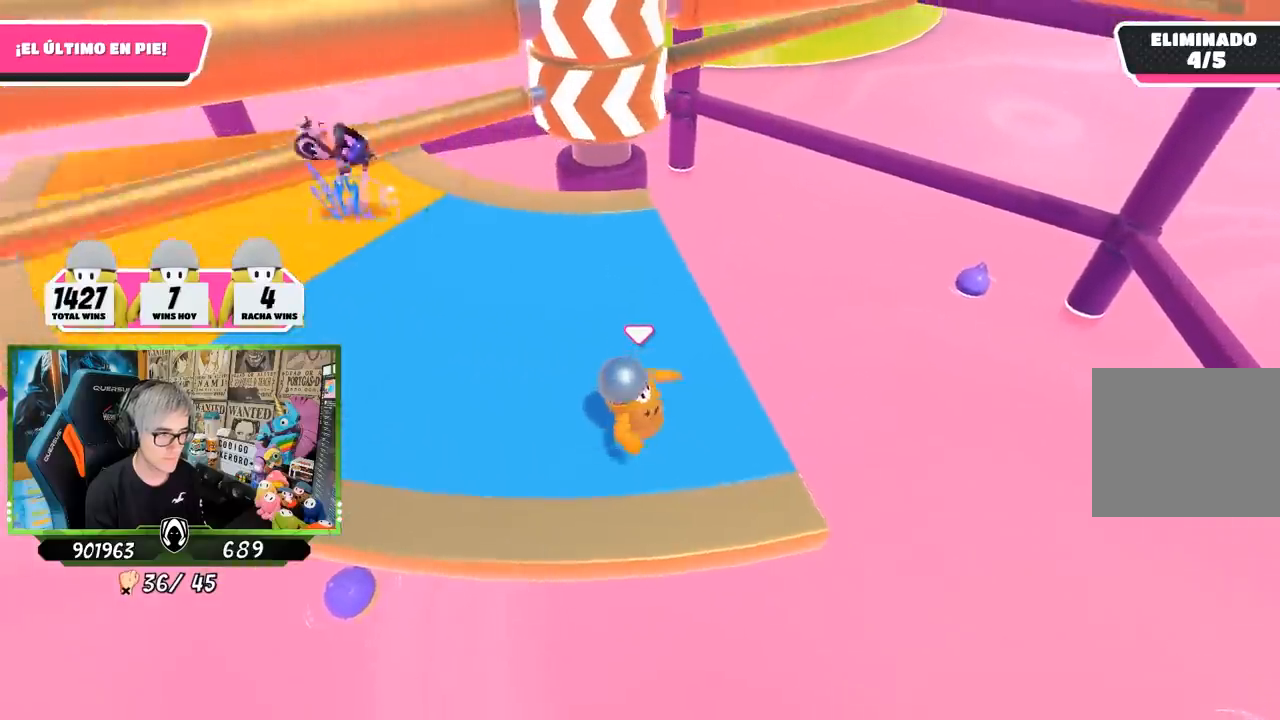
{"buttons": [], "left_stick": "center", "right_stick": "center", "events": [[50, "left_stick", "left"], [217, "left_stick", "right"], [383, "left_stick", "left"], [483, "left_stick", "center"]]}
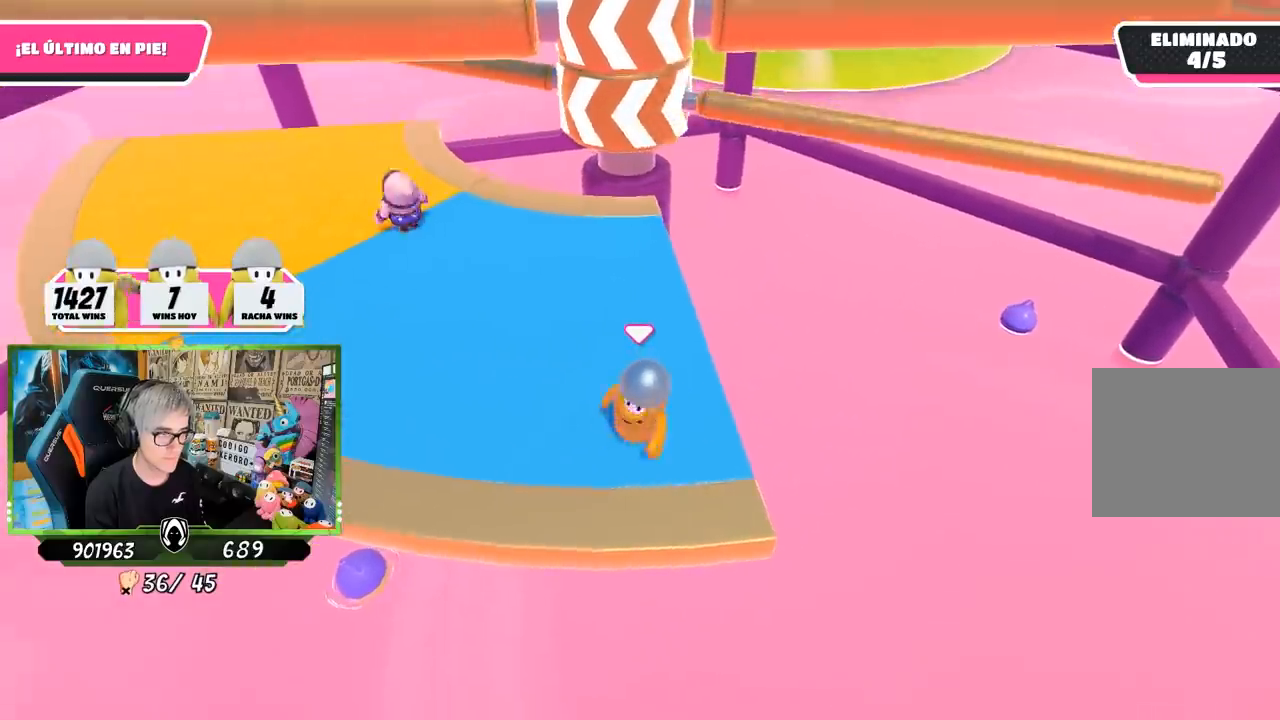
{"buttons": ["CROSS"], "left_stick": "left", "right_stick": "center", "events": [[250, "left_stick", "right"], [350, "CROSS", "down"], [450, "left_stick", "left"]]}
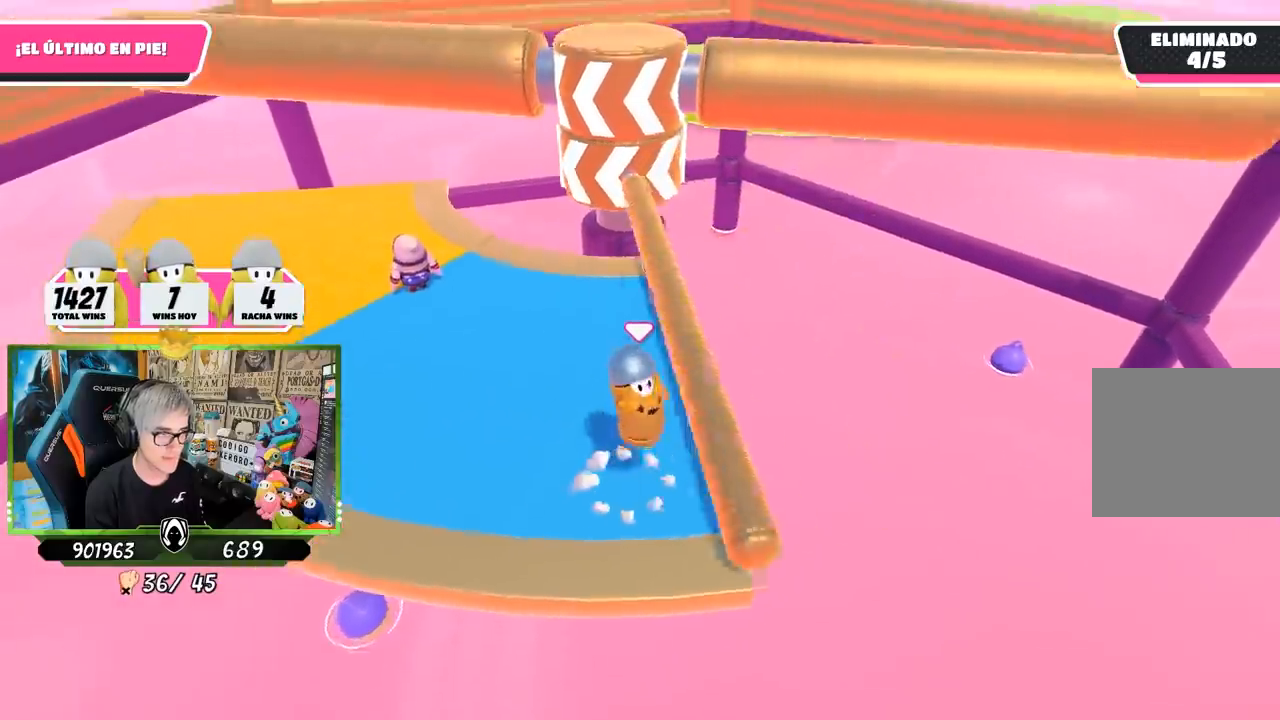
{"buttons": [], "left_stick": "left", "right_stick": "center", "events": [[17, "CROSS", "up"], [217, "left_stick", "up-right"], [417, "left_stick", "center"], [417, "right_stick", "up"], [483, "left_stick", "left"], [483, "right_stick", "center"]]}
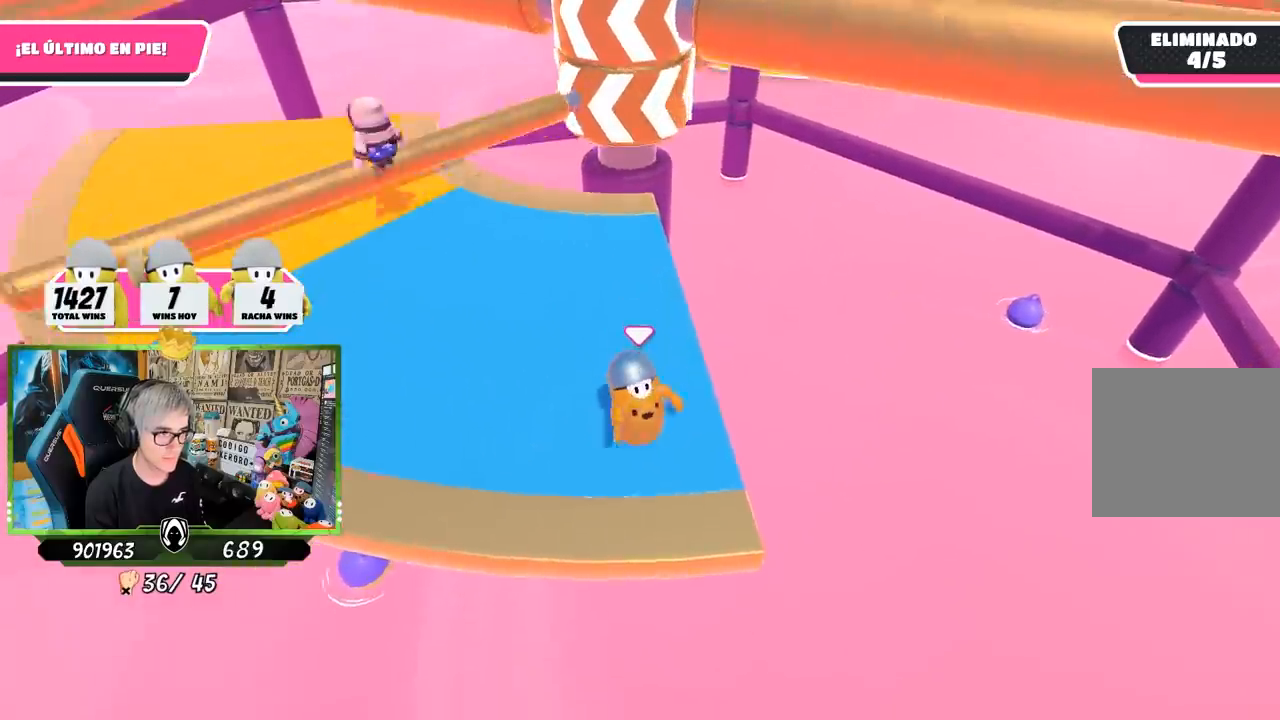
{"buttons": [], "left_stick": "center", "right_stick": "center", "events": [[117, "left_stick", "right"], [317, "left_stick", "left"], [450, "left_stick", "center"]]}